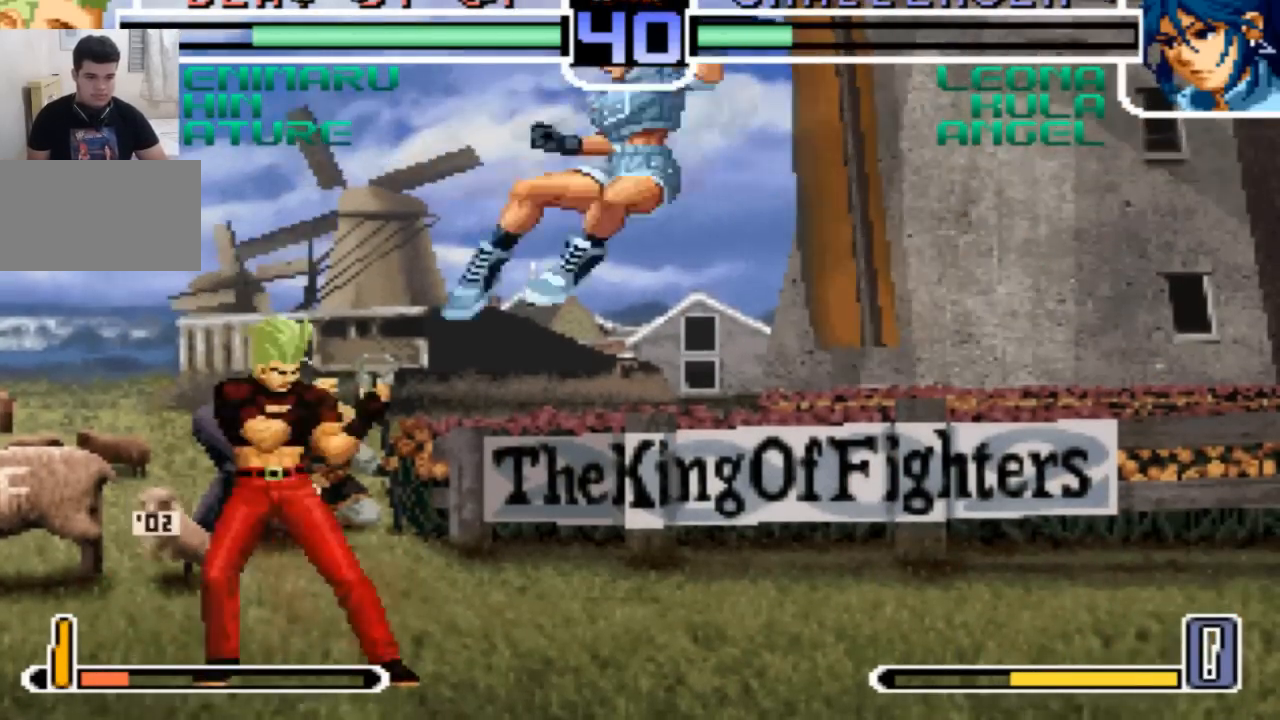
Gameplay with a controller (arcade stick); each line is a JSON object with the inputs held at the frame after it. "events" lists button and stick changes between this image and that frame as [ms after this image, input, new state], when the widget could be followed in between. Not read: L3 R3.
{"buttons": [], "left_stick": "down-right", "events": [[33, "left_stick", "down-left"], [66, "TRIANGLE", "down"], [166, "TRIANGLE", "up"], [300, "TRIANGLE", "down"], [367, "TRIANGLE", "up"], [433, "left_stick", "down-right"]]}
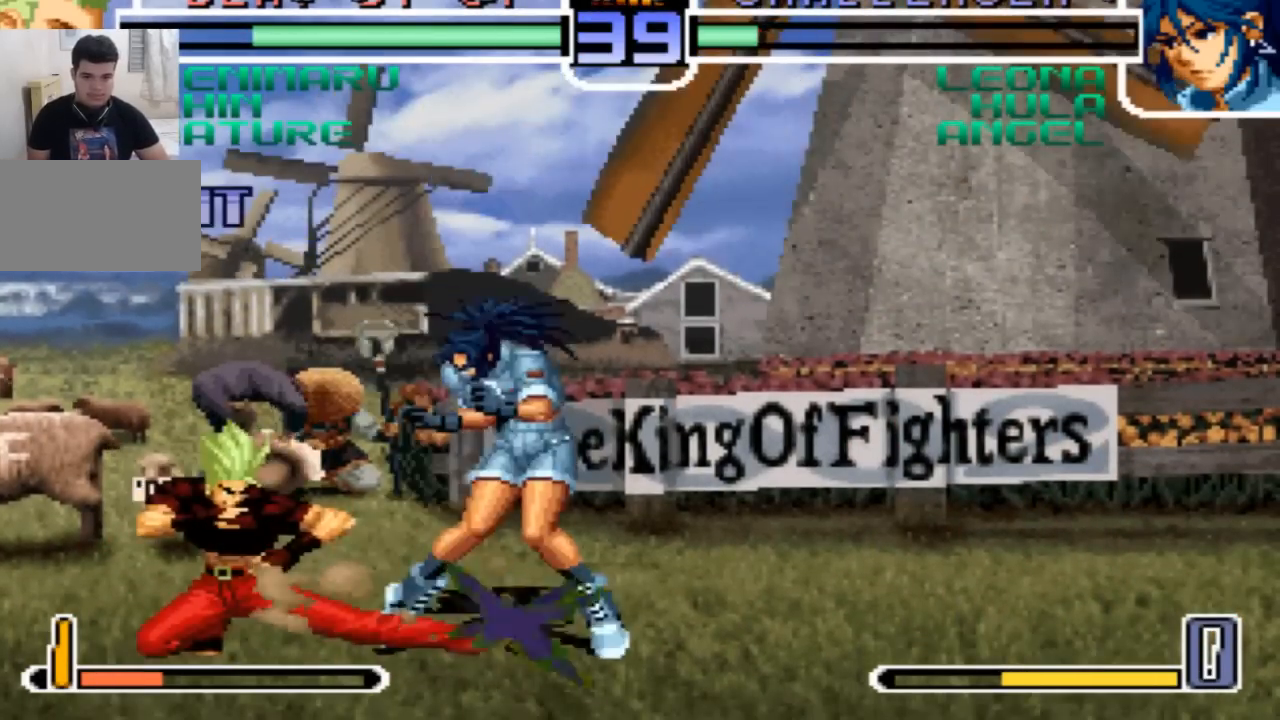
{"buttons": [], "left_stick": "center", "events": [[33, "TRIANGLE", "down"], [33, "left_stick", "up-right"], [100, "TRIANGLE", "up"], [133, "left_stick", "down"], [234, "TRIANGLE", "down"], [234, "left_stick", "up-right"], [300, "TRIANGLE", "up"], [334, "left_stick", "center"]]}
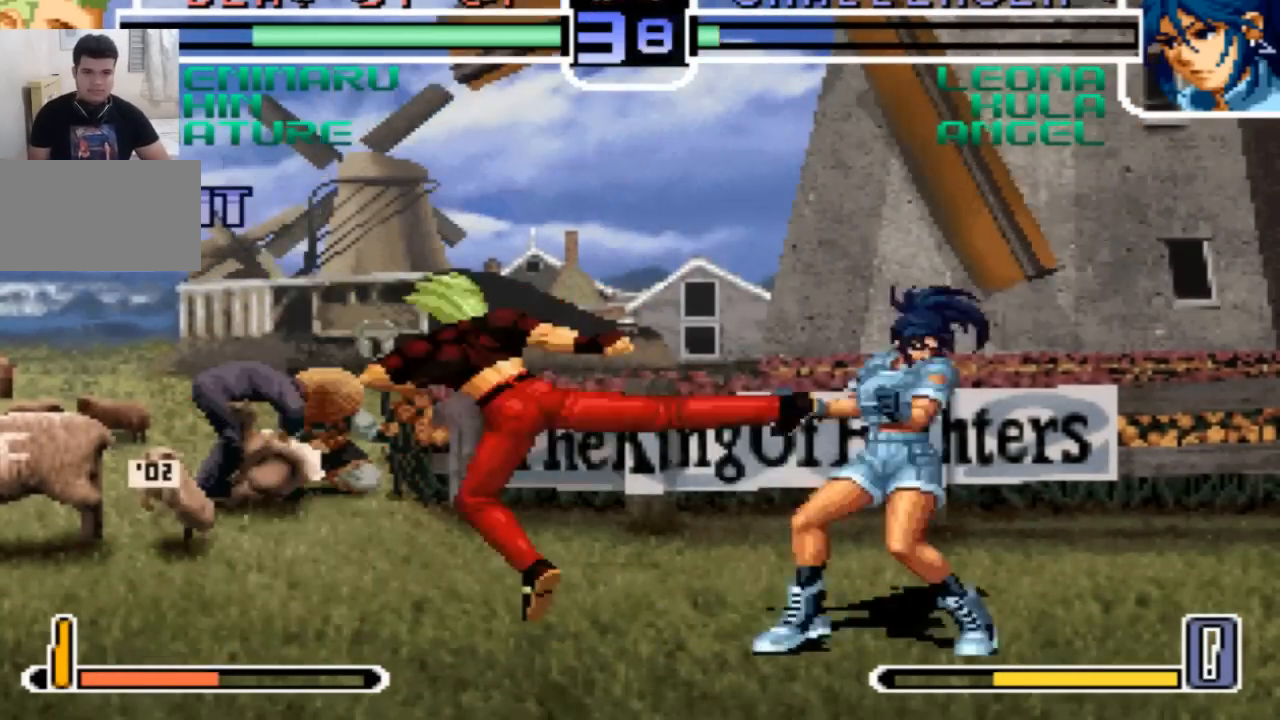
{"buttons": [], "left_stick": "center", "events": []}
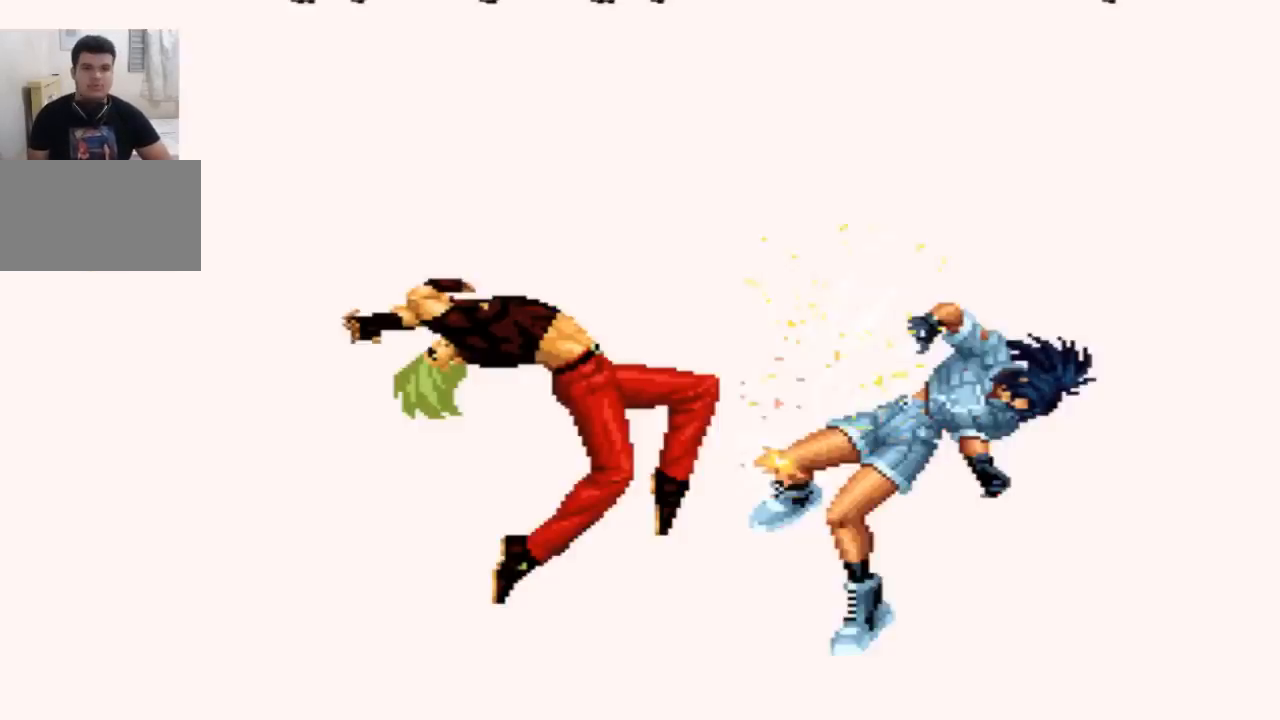
{"buttons": [], "left_stick": "center", "events": []}
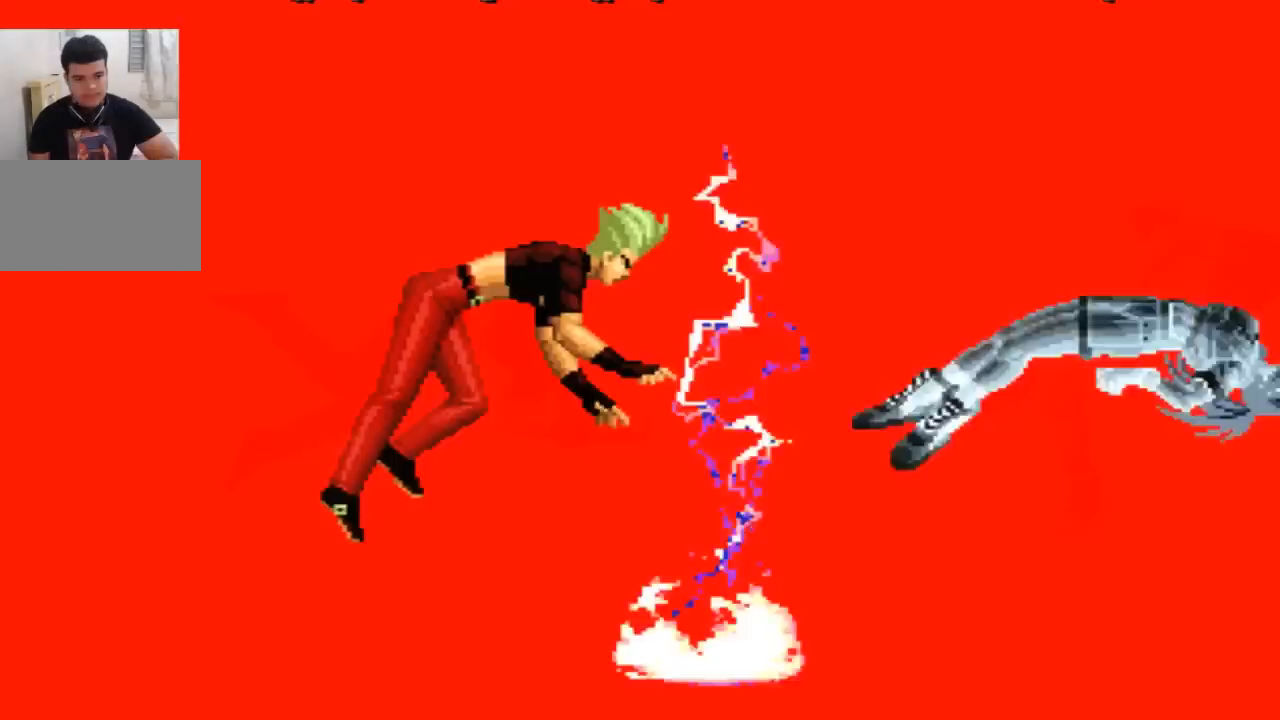
{"buttons": [], "left_stick": "center", "events": []}
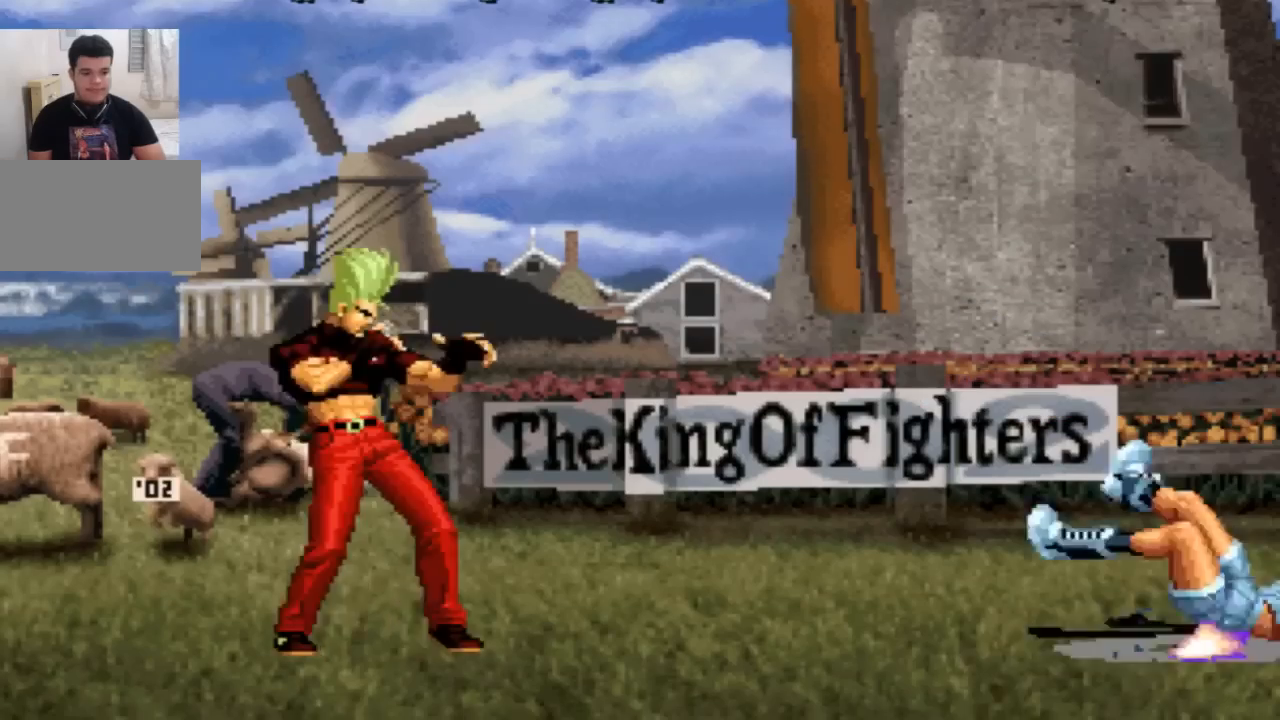
{"buttons": [], "left_stick": "center", "events": []}
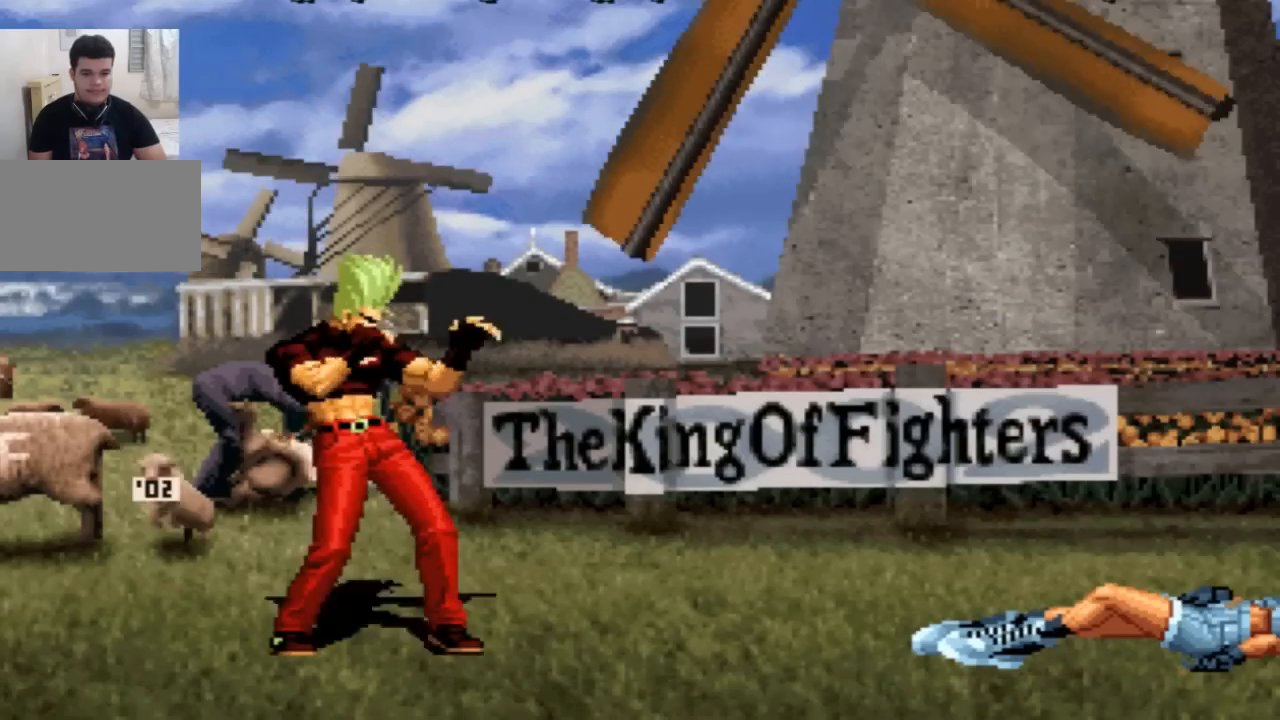
{"buttons": [], "left_stick": "center", "events": []}
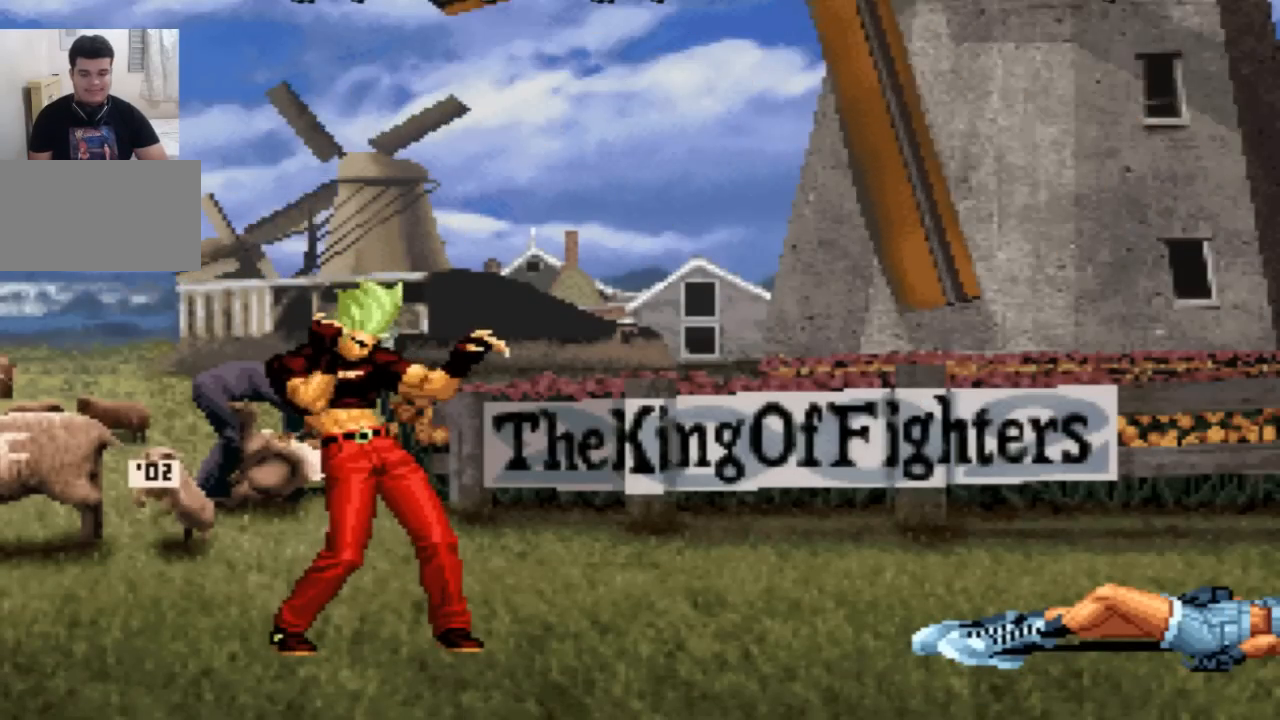
{"buttons": [], "left_stick": "center", "events": []}
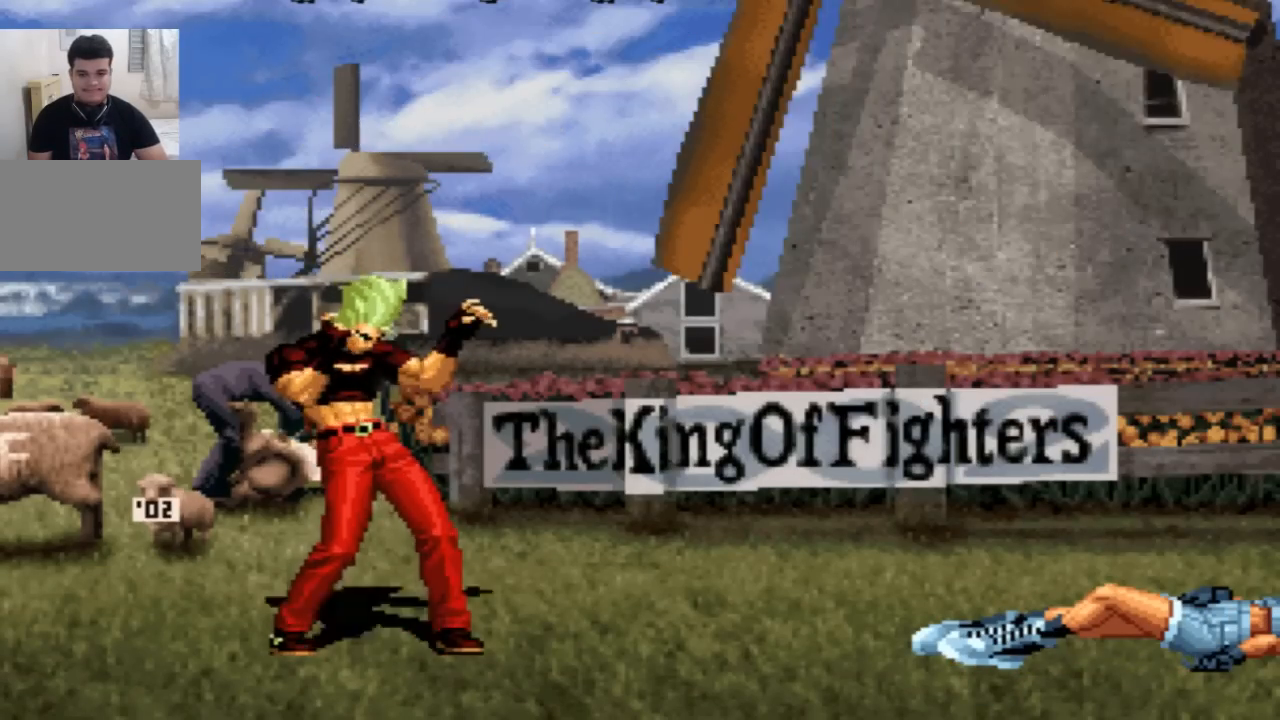
{"buttons": [], "left_stick": "center", "events": []}
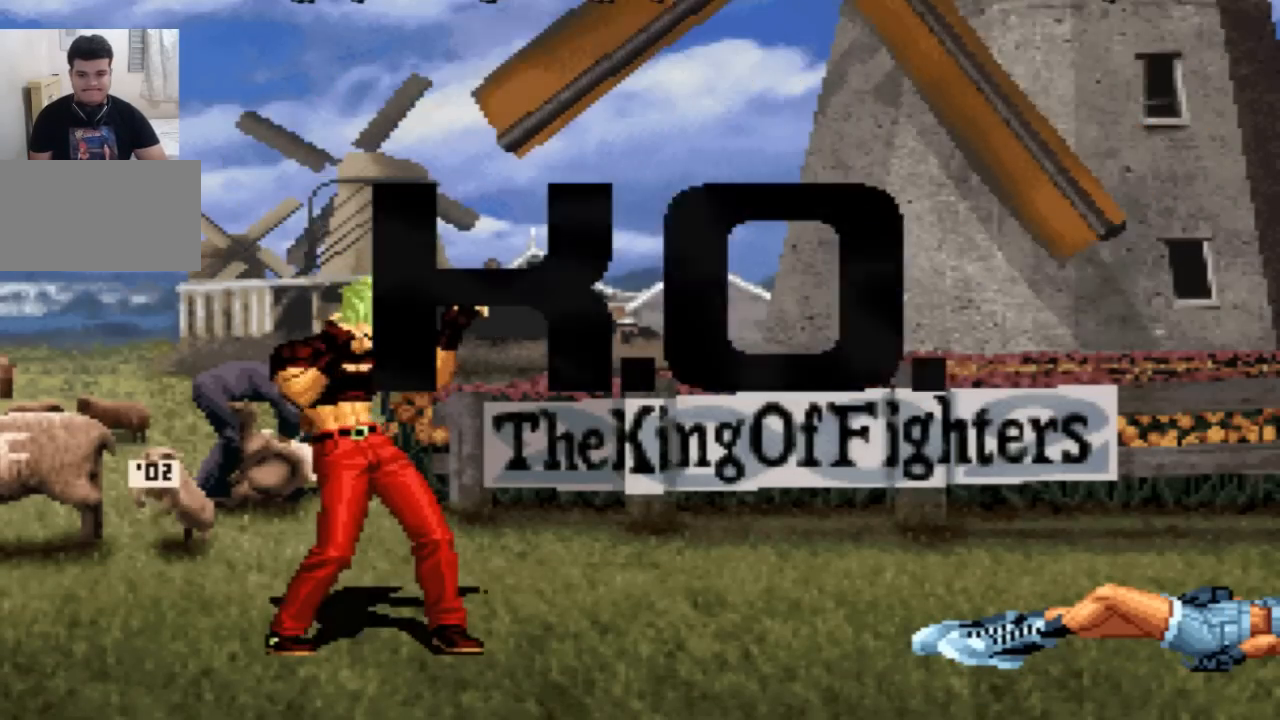
{"buttons": [], "left_stick": "center", "events": []}
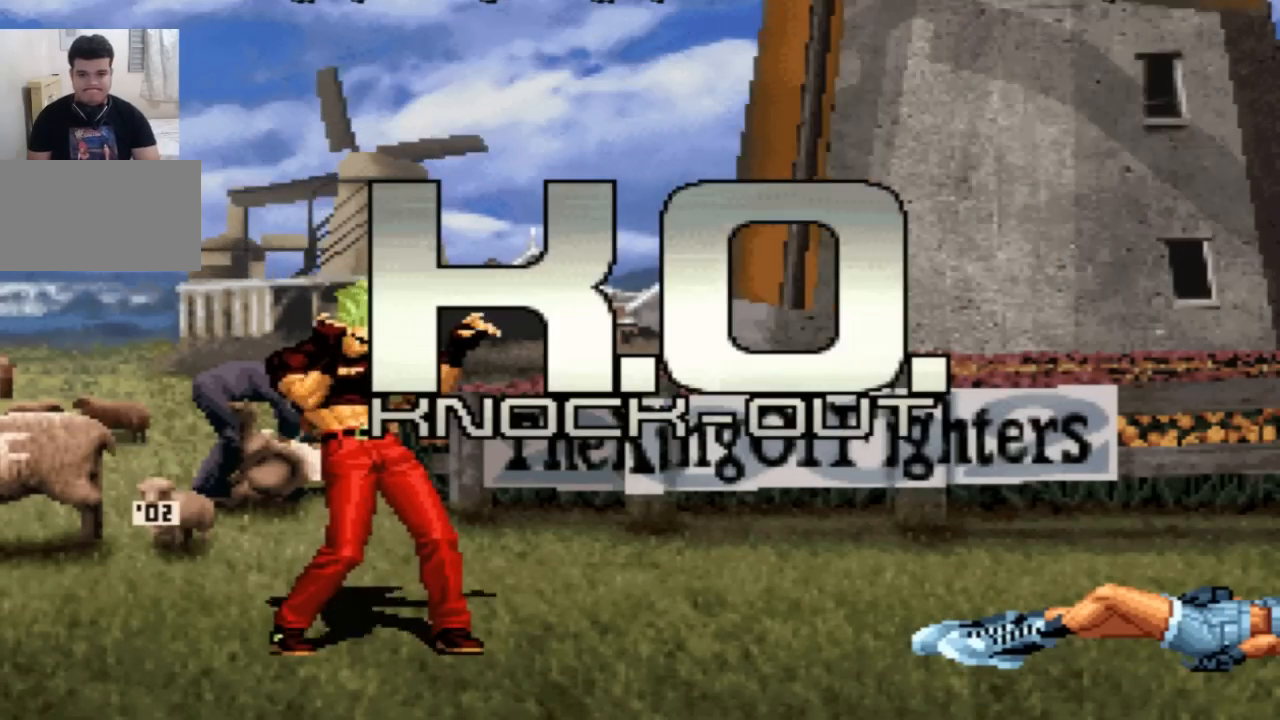
{"buttons": [], "left_stick": "center", "events": []}
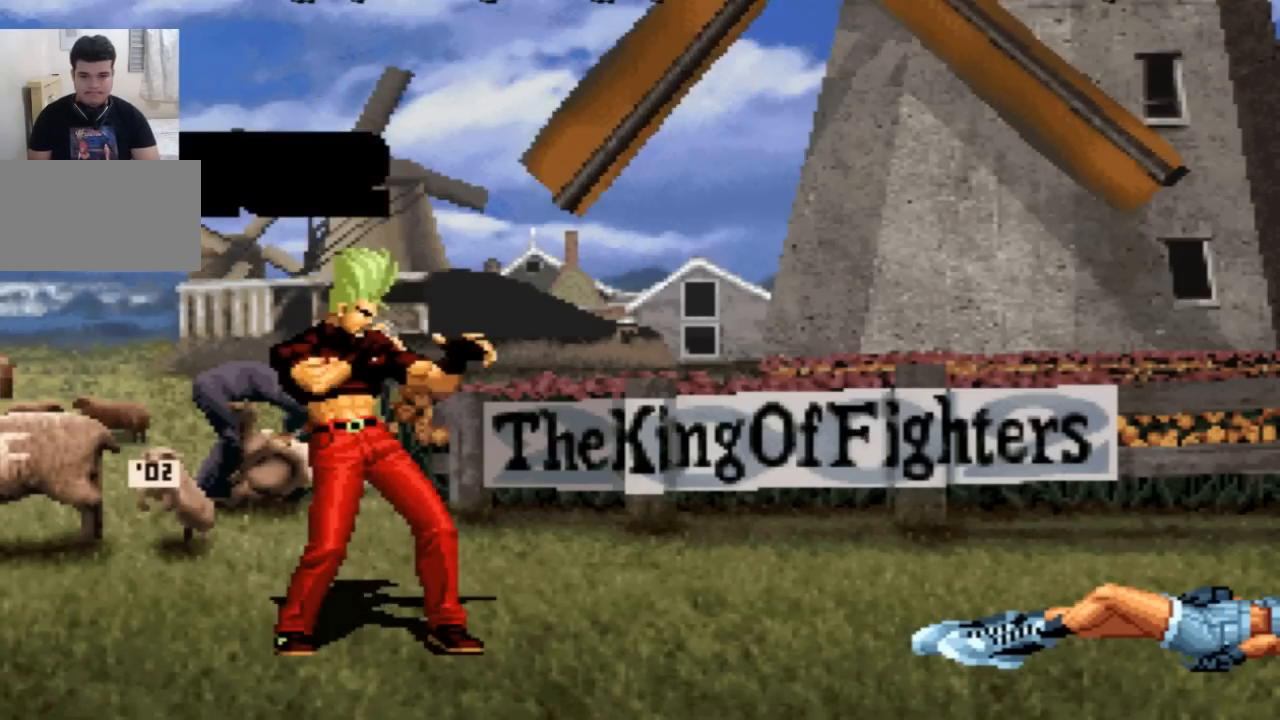
{"buttons": [], "left_stick": "center", "events": []}
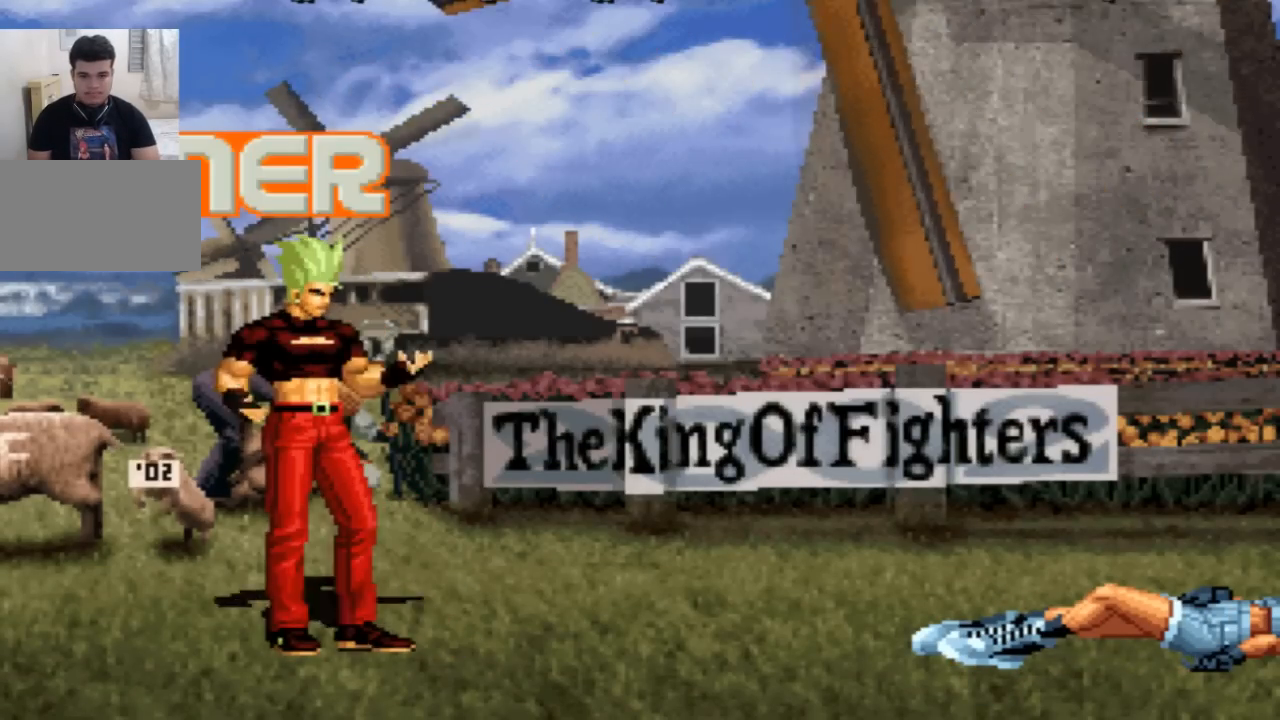
{"buttons": [], "left_stick": "center", "events": [[34, "R2", "down"], [167, "TRIANGLE", "down"], [267, "TRIANGLE", "up"], [367, "TRIANGLE", "down"], [401, "SQUARE", "down"], [434, "R2", "up"], [434, "TRIANGLE", "up"], [467, "SQUARE", "up"]]}
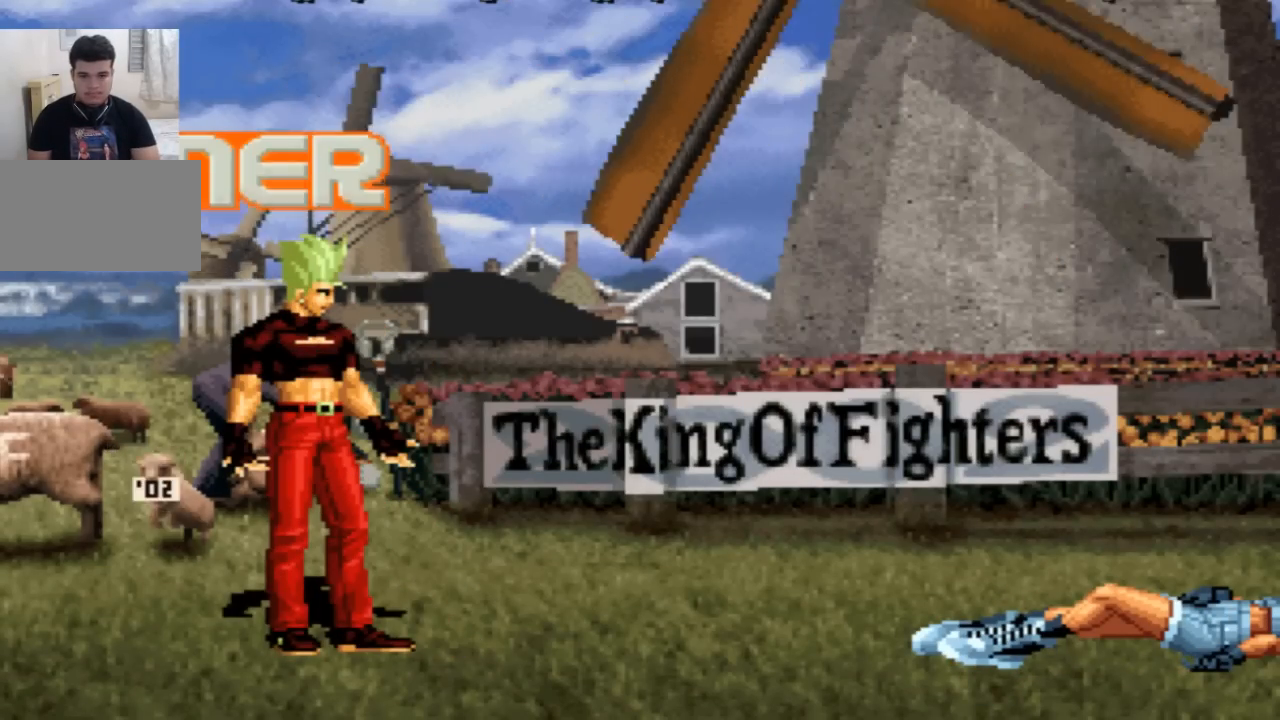
{"buttons": [], "left_stick": "center", "events": [[33, "R2", "down"], [66, "SQUARE", "down"], [133, "R2", "up"], [133, "SQUARE", "up"], [200, "R2", "down"], [200, "SQUARE", "down"], [200, "TRIANGLE", "down"], [333, "R2", "up"], [333, "TRIANGLE", "up"], [367, "SQUARE", "up"]]}
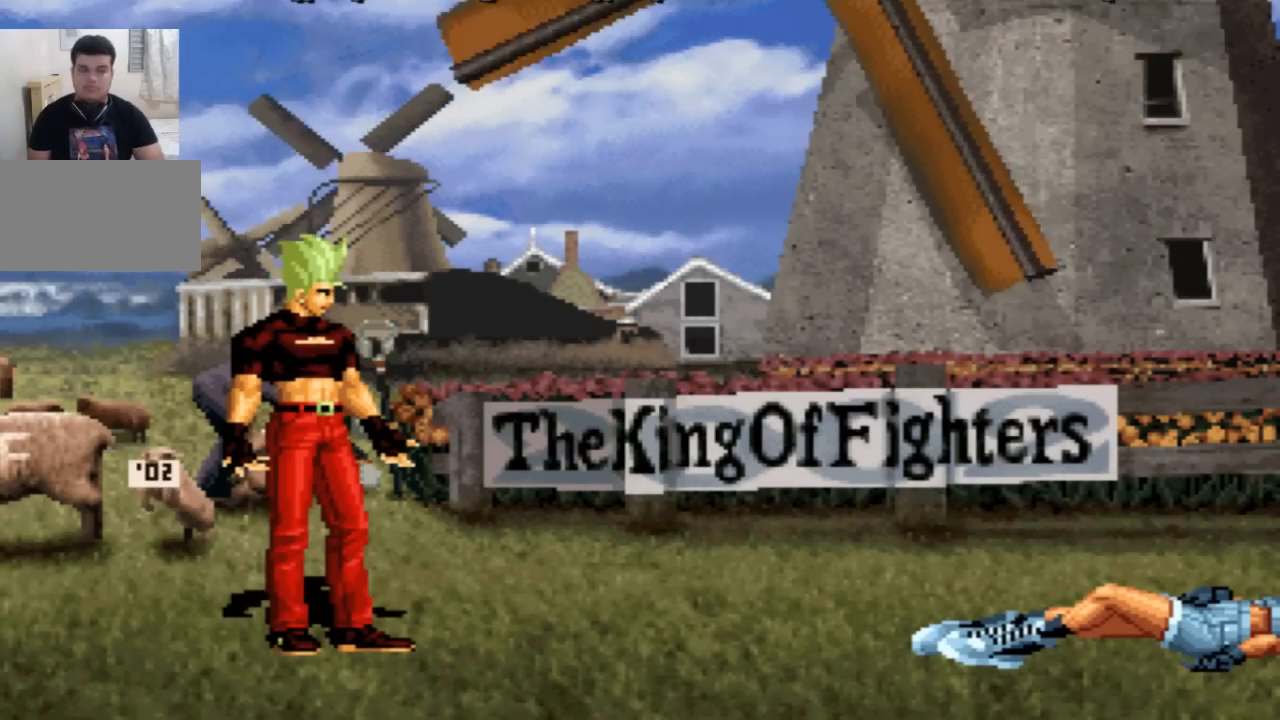
{"buttons": [], "left_stick": "center", "events": []}
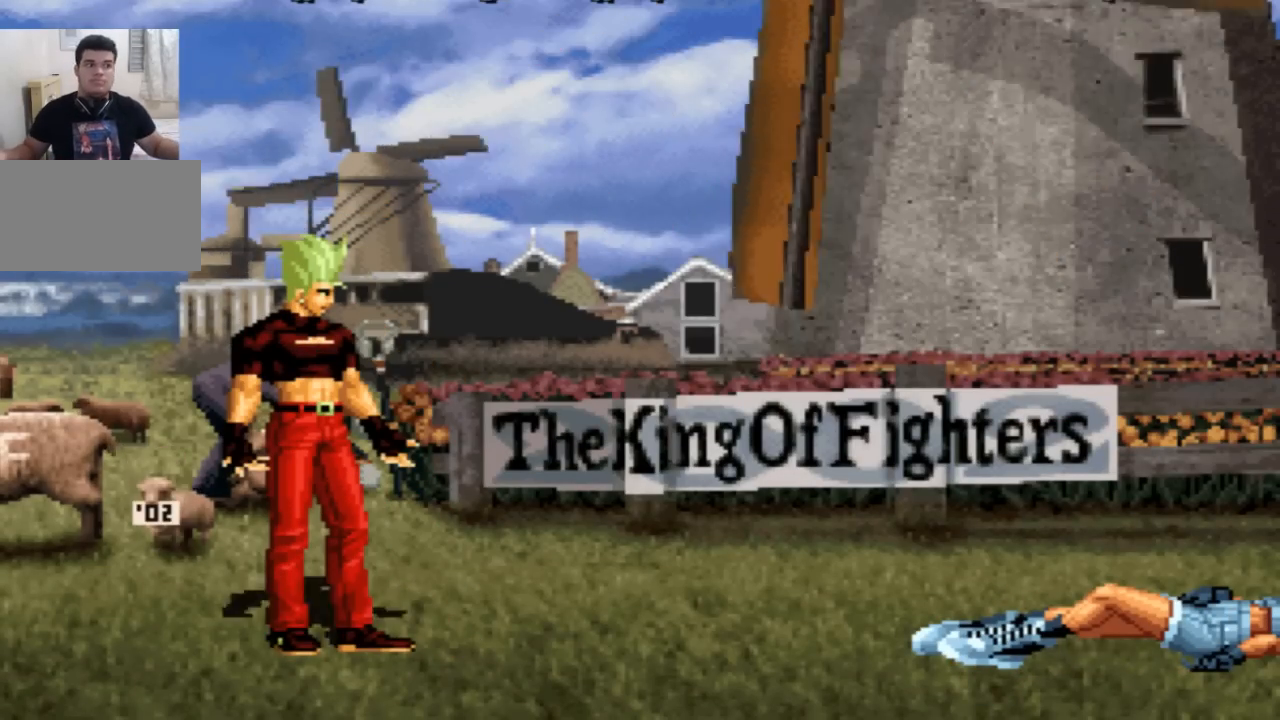
{"buttons": [], "left_stick": "center", "events": []}
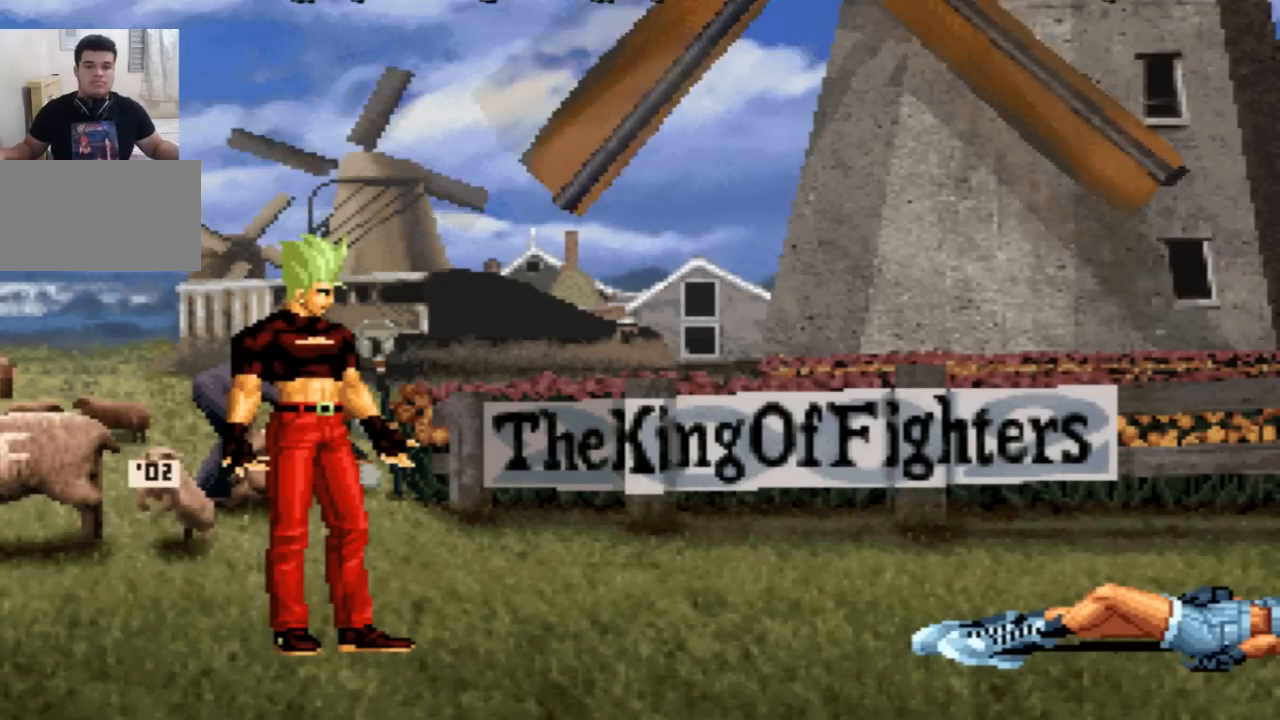
{"buttons": [], "left_stick": "center", "events": []}
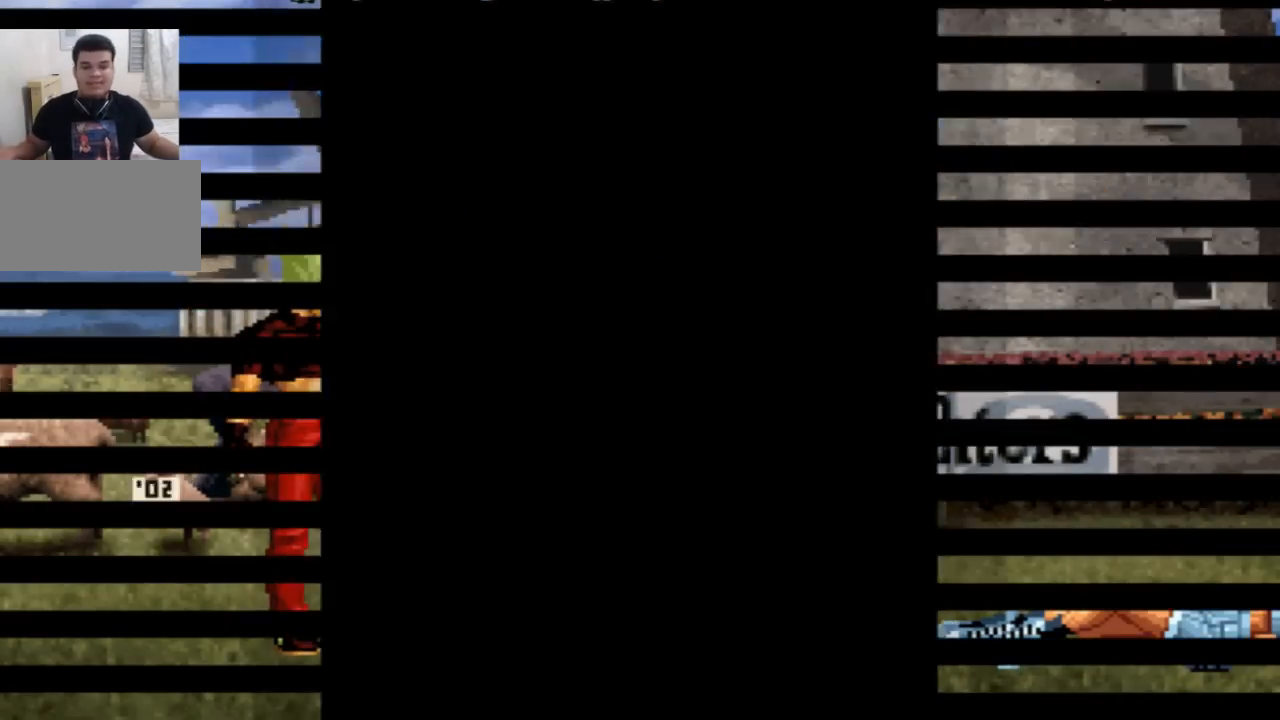
{"buttons": [], "left_stick": "center", "events": []}
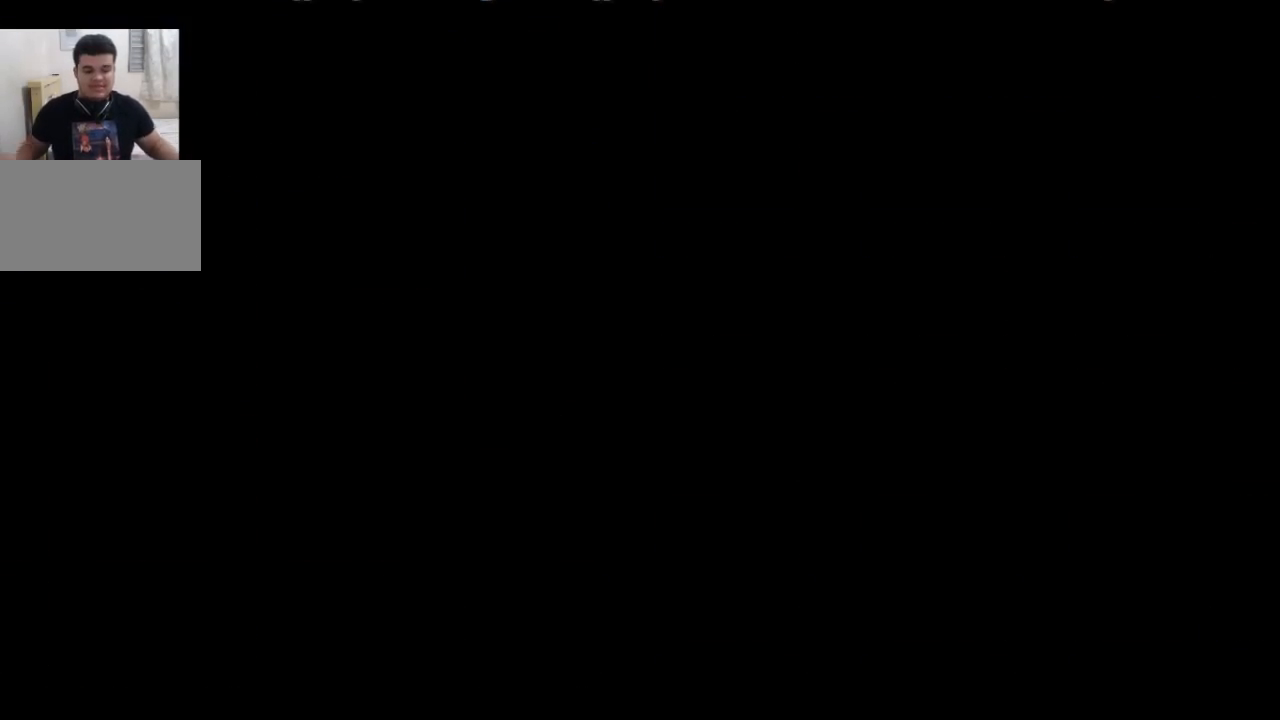
{"buttons": ["CROSS", "SQUARE"], "left_stick": "center", "events": [[267, "SQUARE", "down"], [334, "SQUARE", "up"], [434, "CROSS", "down"], [434, "SQUARE", "down"], [467, "SQUARE", "up"], [501, "SQUARE", "down"]]}
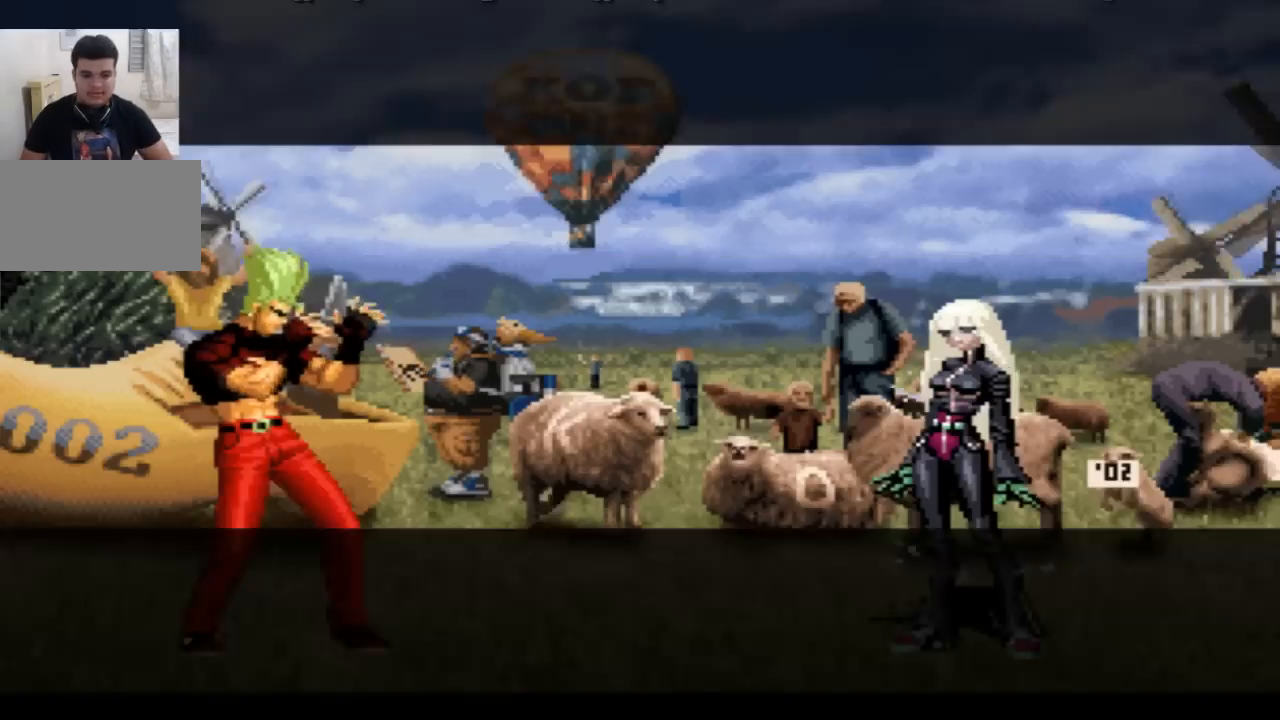
{"buttons": [], "left_stick": "center", "events": [[66, "CROSS", "up"], [66, "SQUARE", "up"]]}
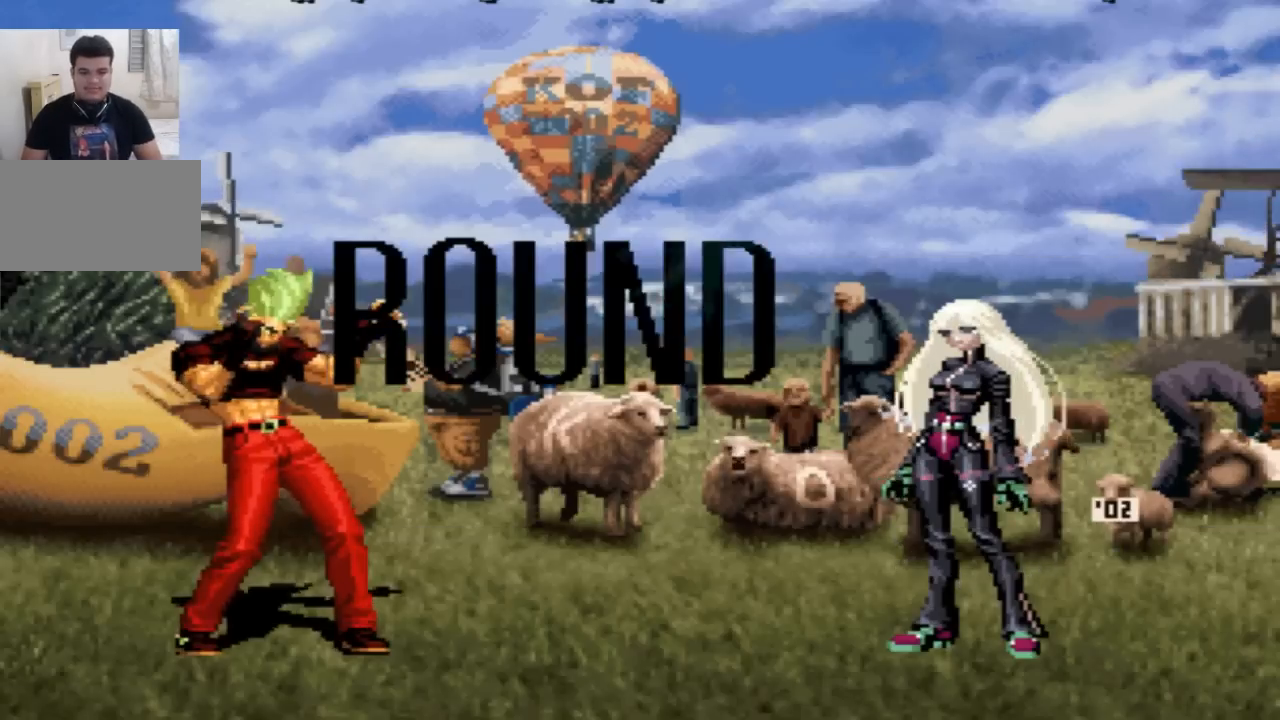
{"buttons": [], "left_stick": "center", "events": [[334, "CROSS", "down"], [334, "SQUARE", "down"], [401, "CROSS", "up"], [401, "SQUARE", "up"]]}
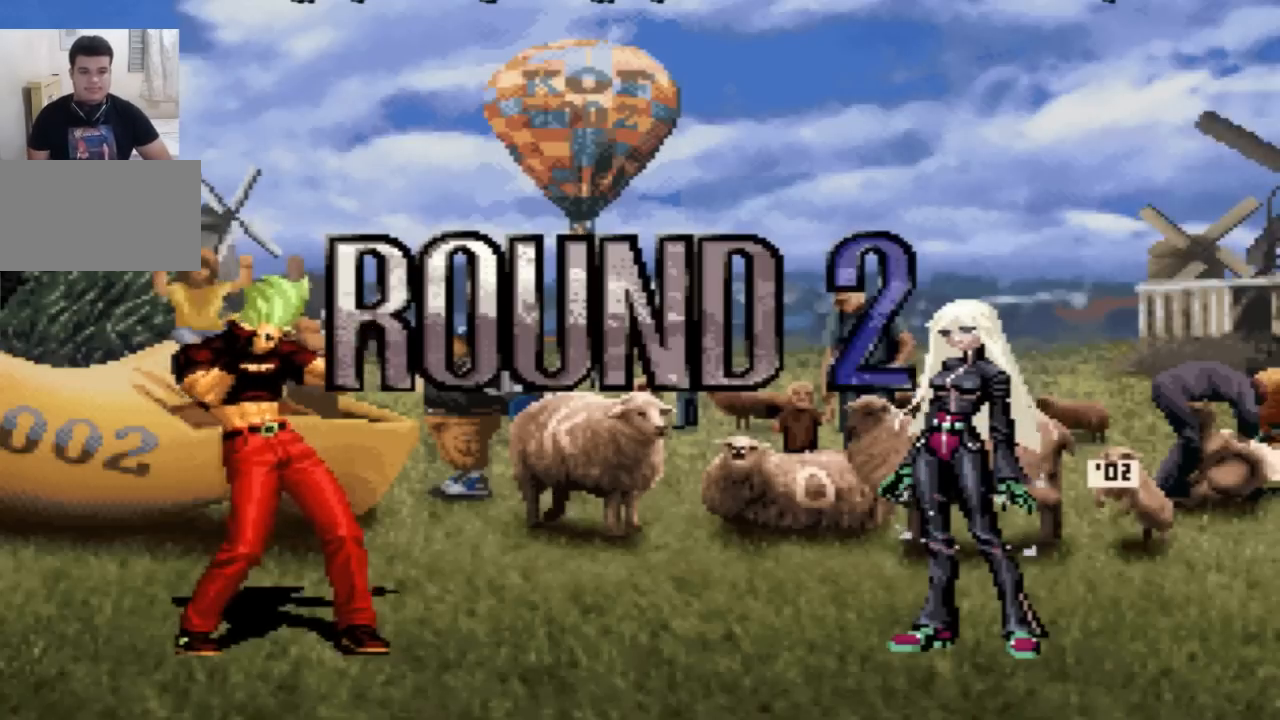
{"buttons": [], "left_stick": "center", "events": [[33, "SQUARE", "down"], [66, "SQUARE", "up"], [200, "SQUARE", "down"], [233, "SQUARE", "up"], [333, "SQUARE", "down"], [367, "CROSS", "down"], [467, "CROSS", "up"], [467, "SQUARE", "up"]]}
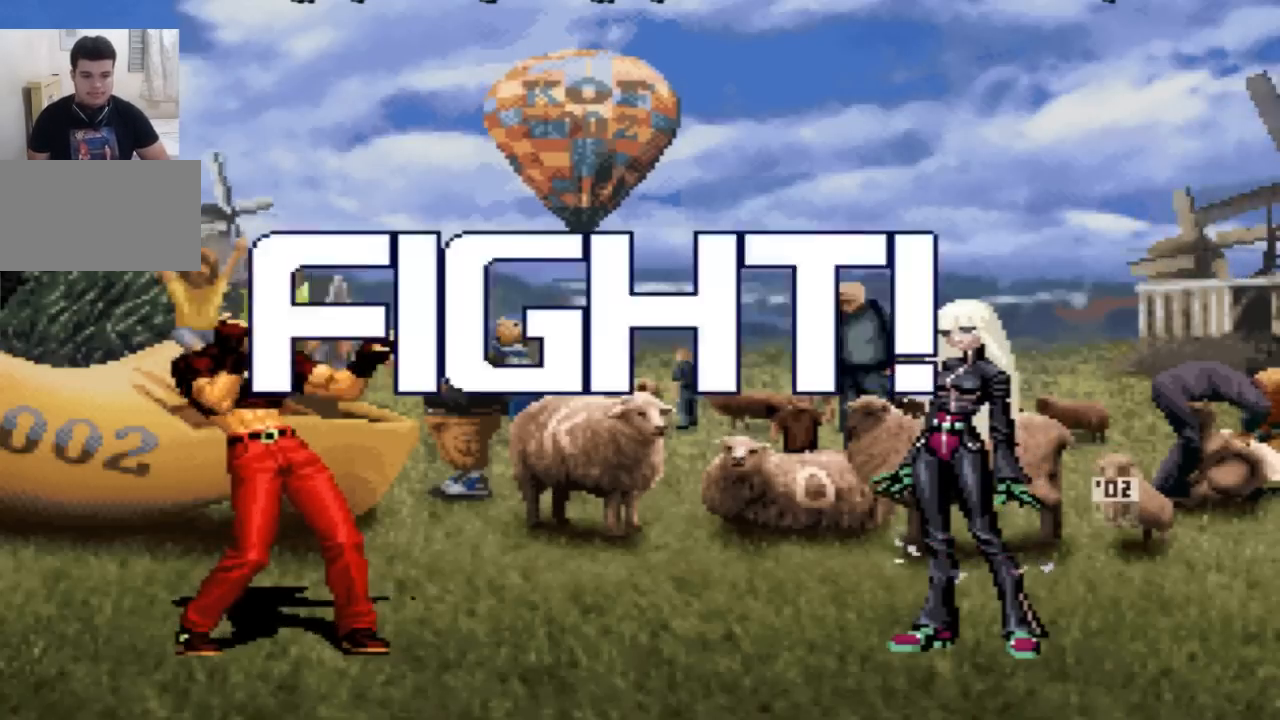
{"buttons": [], "left_stick": "left", "events": [[467, "left_stick", "left"]]}
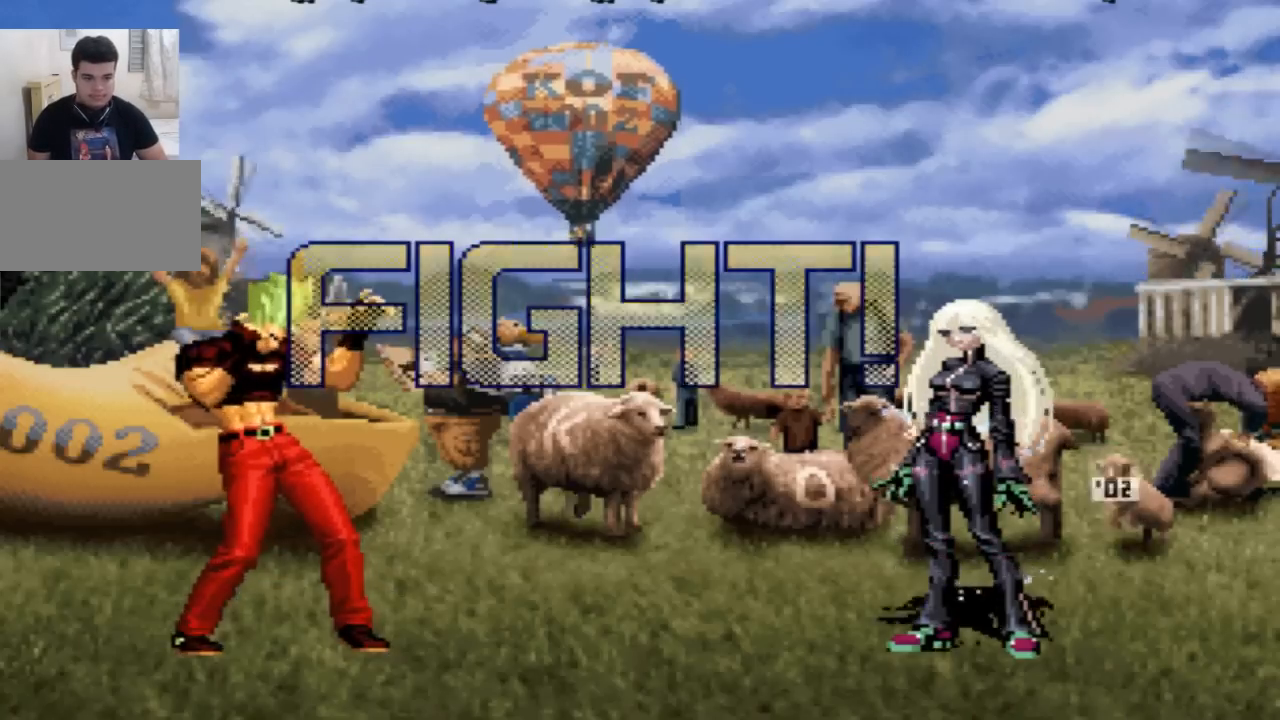
{"buttons": [], "left_stick": "center", "events": [[66, "left_stick", "center"], [367, "CROSS", "down"], [467, "CROSS", "up"]]}